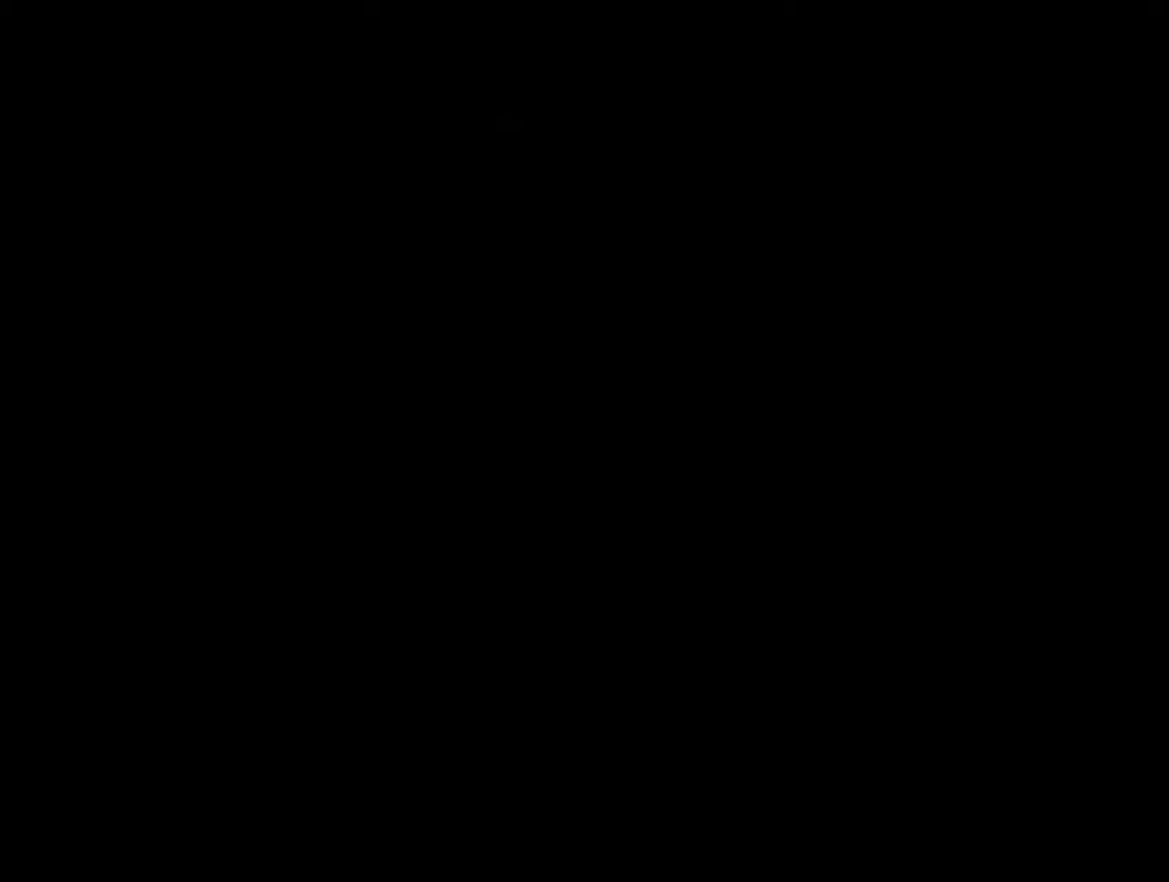
Gameplay with a controller (Nintendo layout); each line is a JSON object with the inputs held at the frame after it. "events" lists button and stick changes between this image and that frame as [ms after this image, input, new state], when the widget could be followed in between. Not read: L1 L3 R3.
{"buttons": [], "left_stick": "center", "events": []}
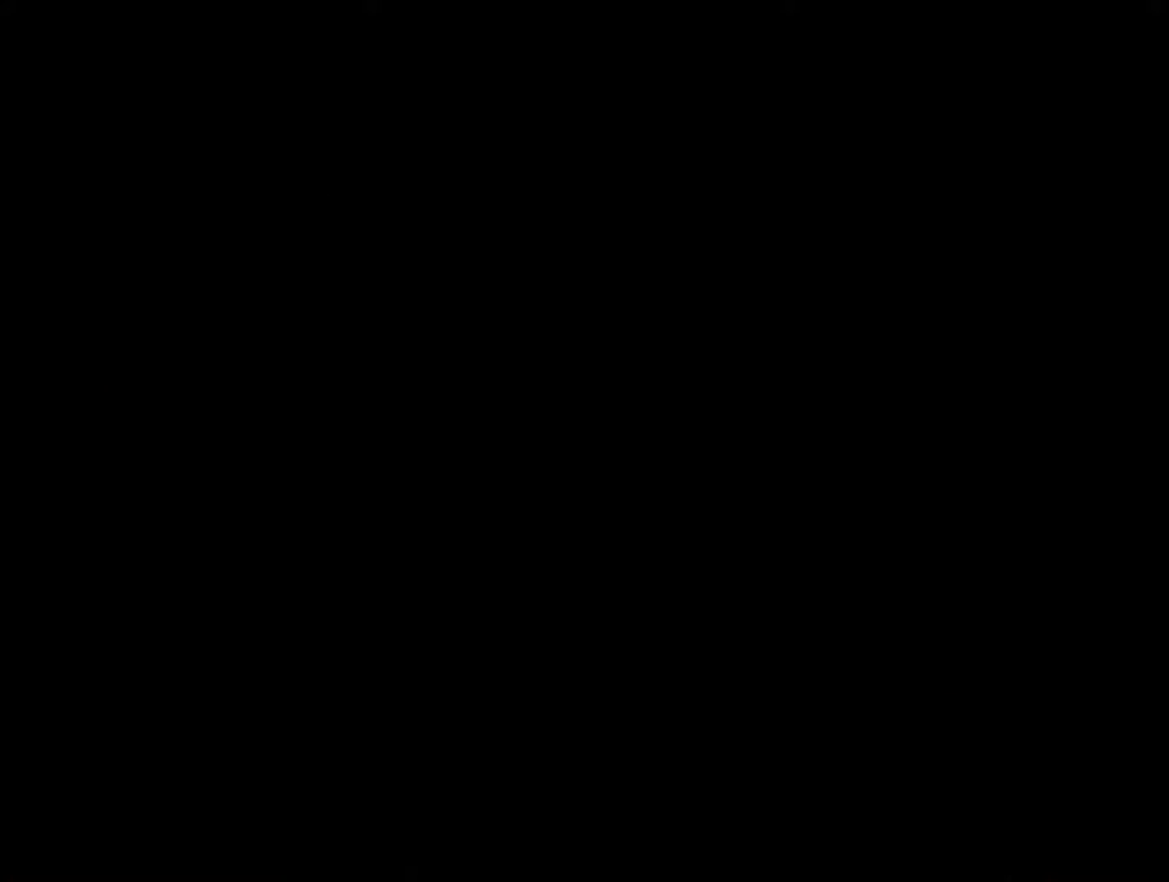
{"buttons": [], "left_stick": "down", "events": [[200, "left_stick", "down"]]}
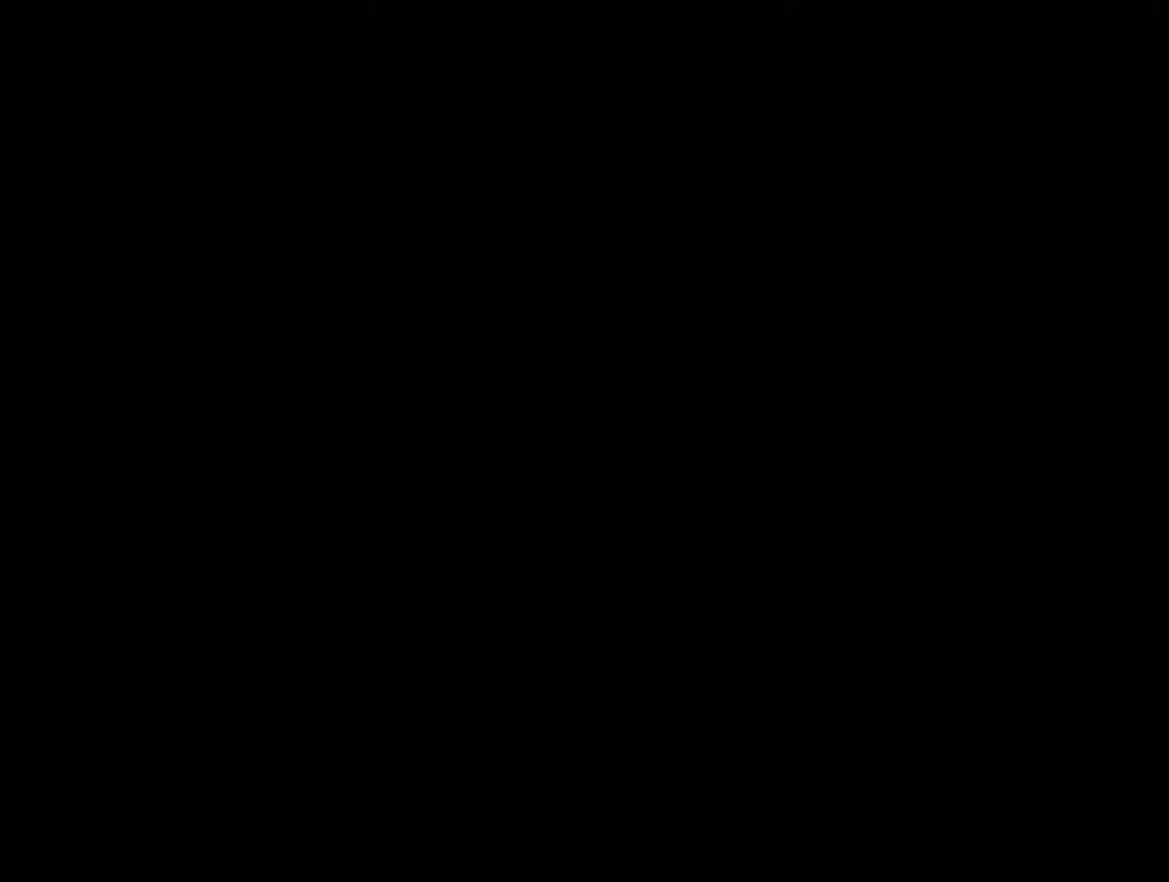
{"buttons": [], "left_stick": "down", "events": []}
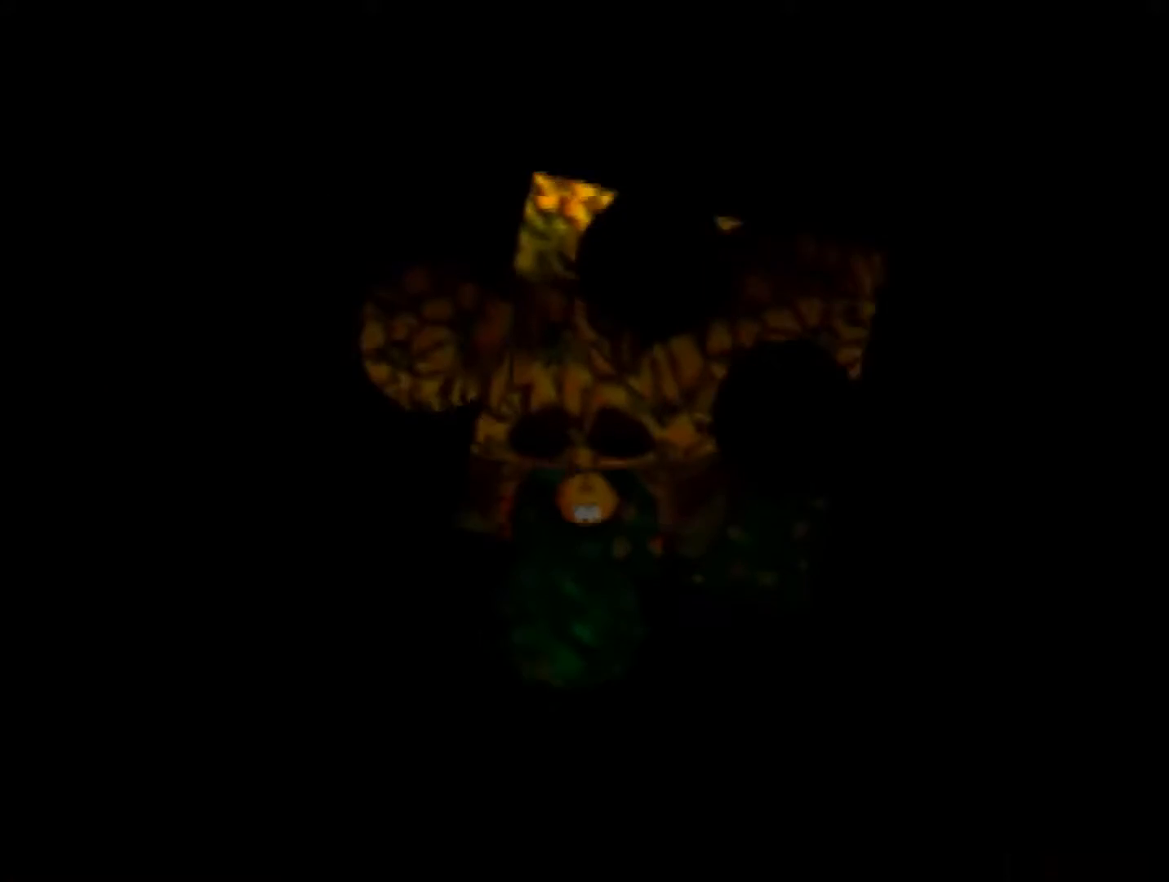
{"buttons": [], "left_stick": "down", "events": []}
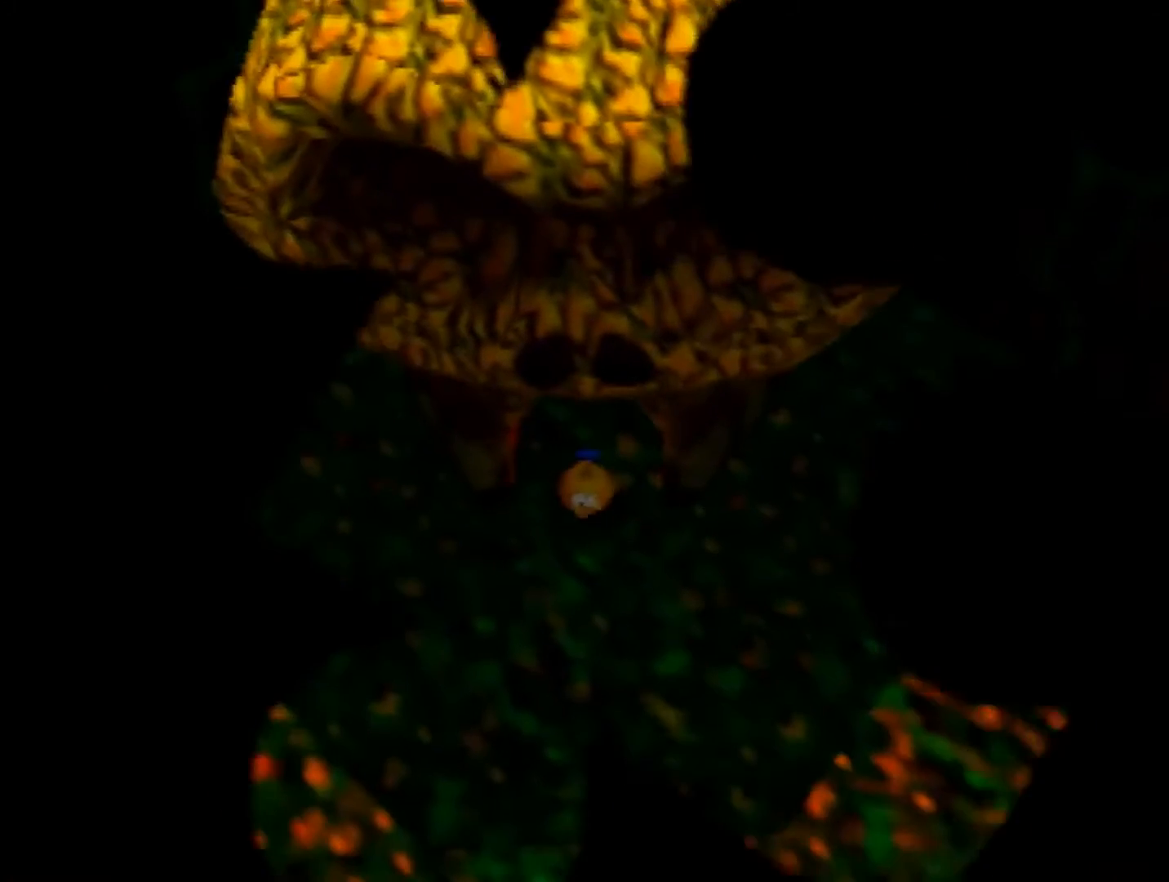
{"buttons": ["A"], "left_stick": "down", "events": [[200, "A", "down"], [240, "A", "up"], [480, "A", "down"]]}
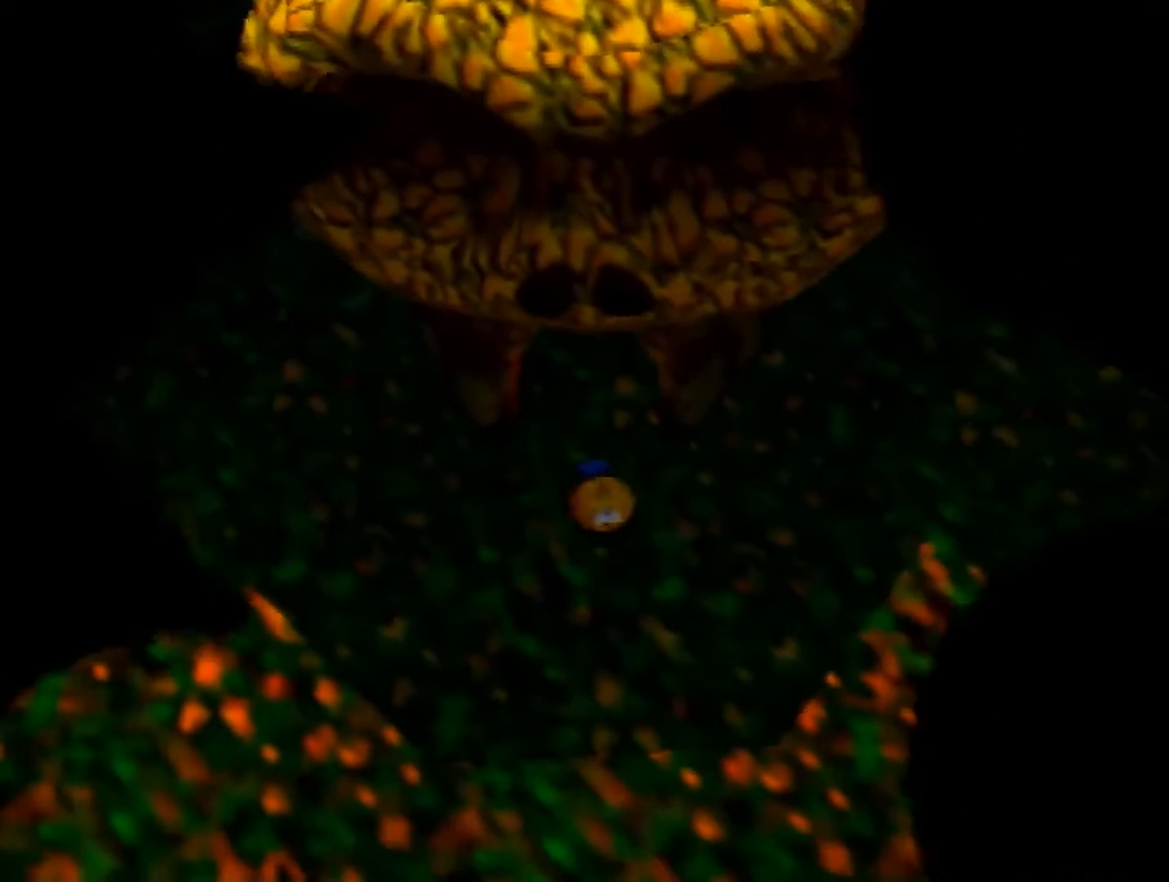
{"buttons": [], "left_stick": "down-right", "events": [[80, "A", "up"], [400, "left_stick", "down-right"]]}
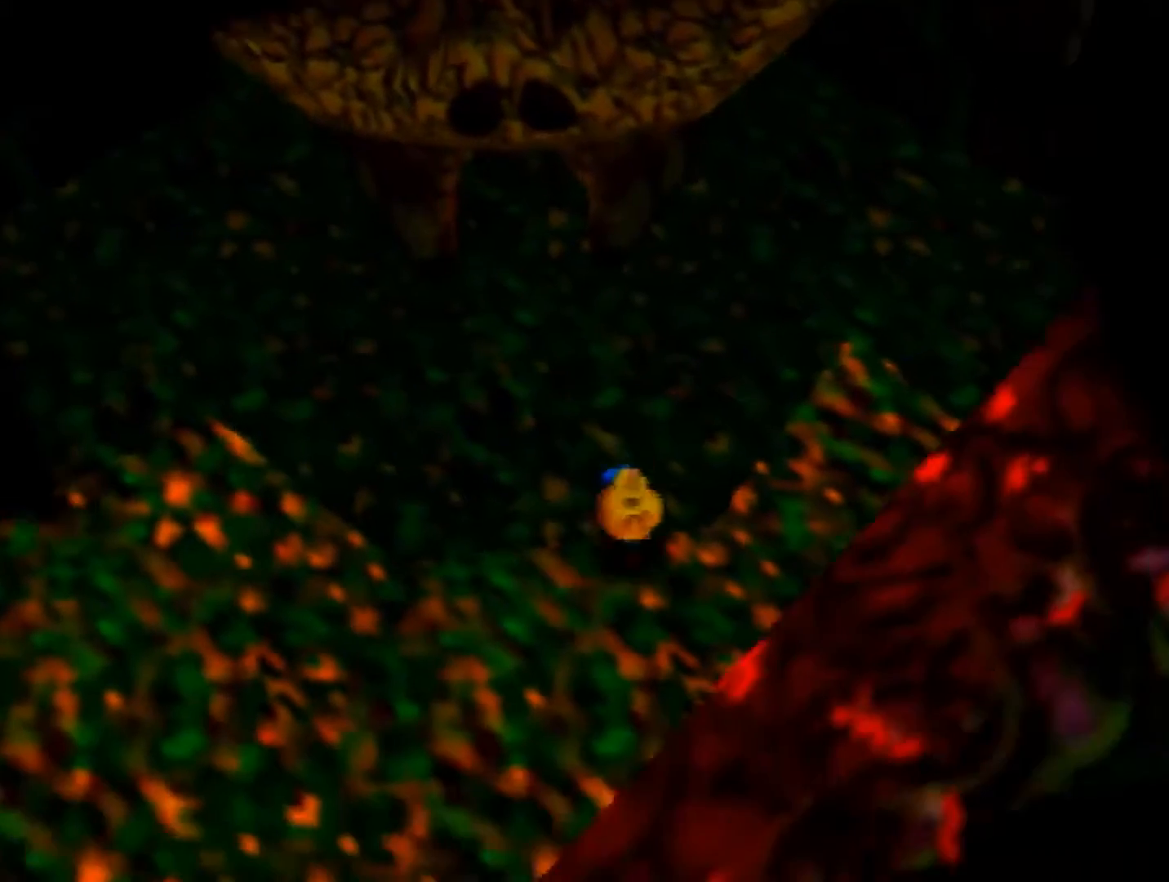
{"buttons": [], "left_stick": "down-right", "events": []}
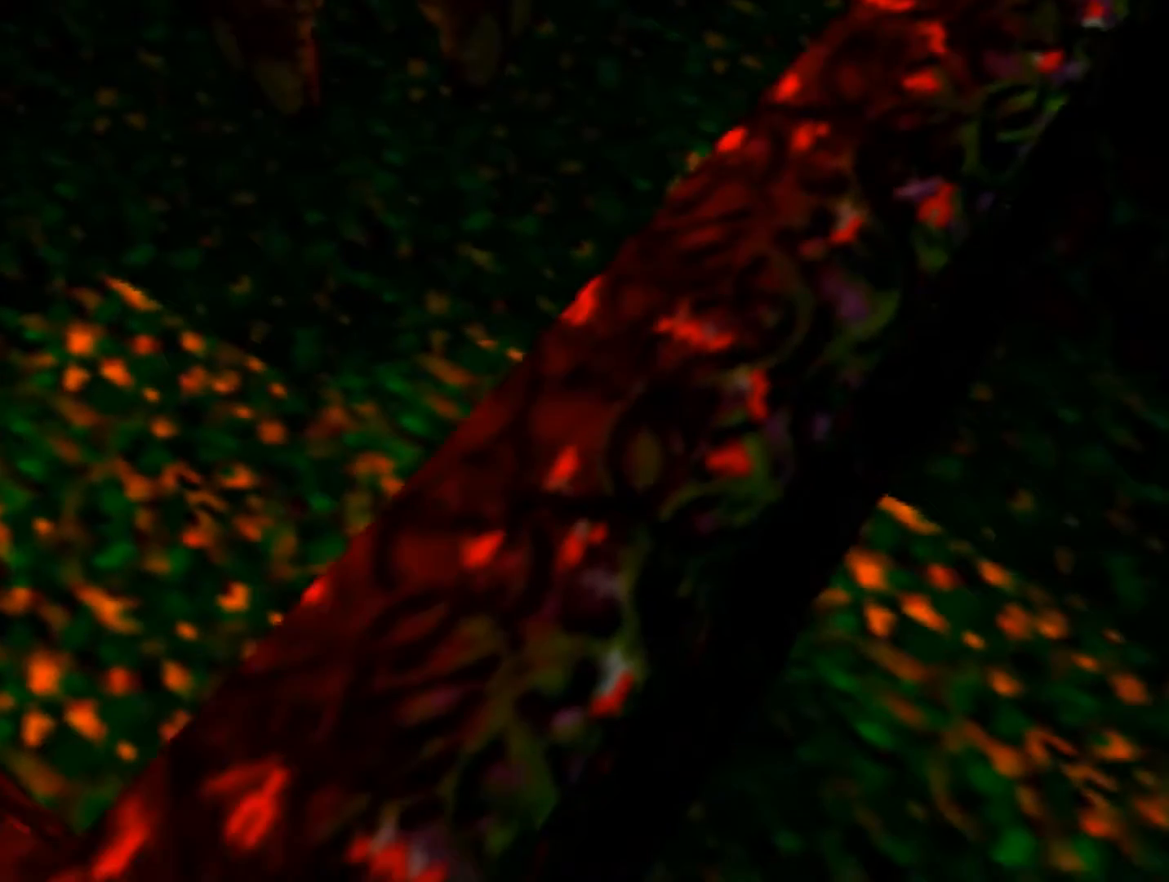
{"buttons": [], "left_stick": "down-right", "events": []}
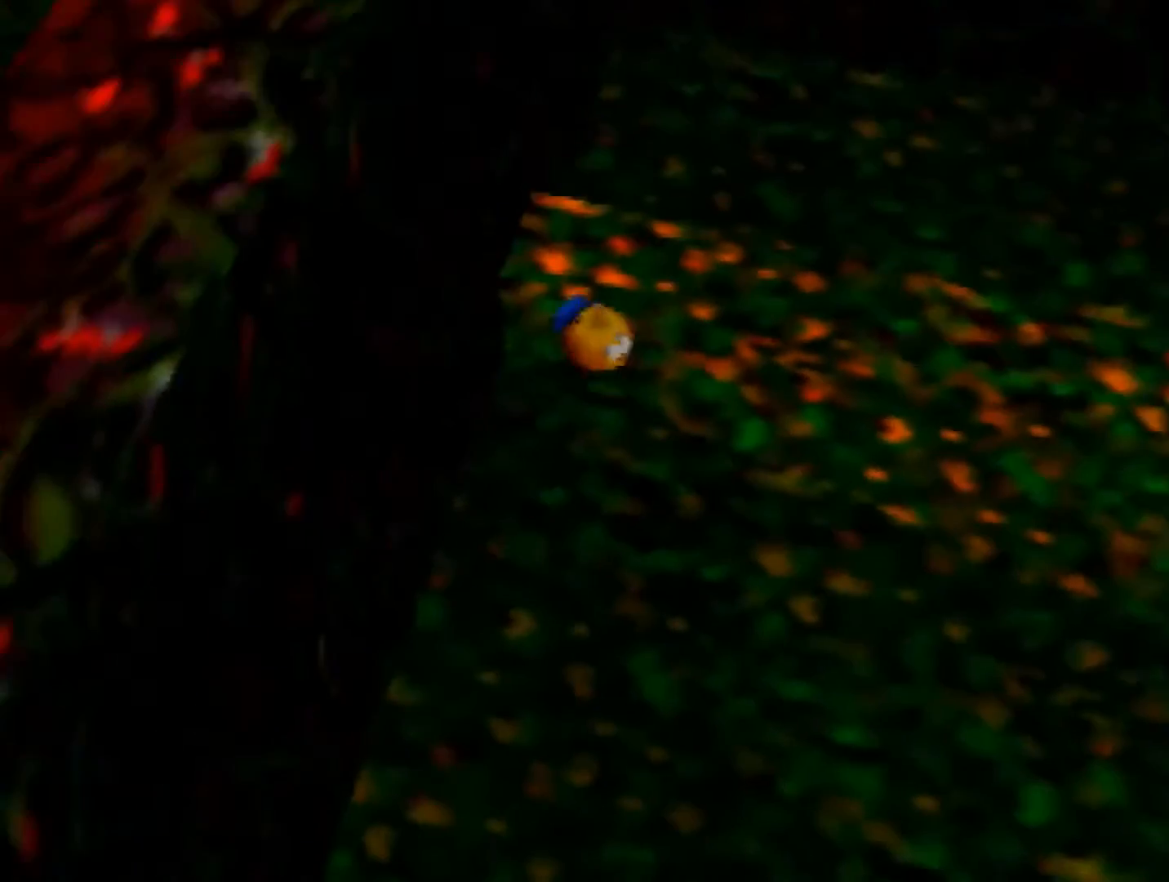
{"buttons": [], "left_stick": "down-right", "events": []}
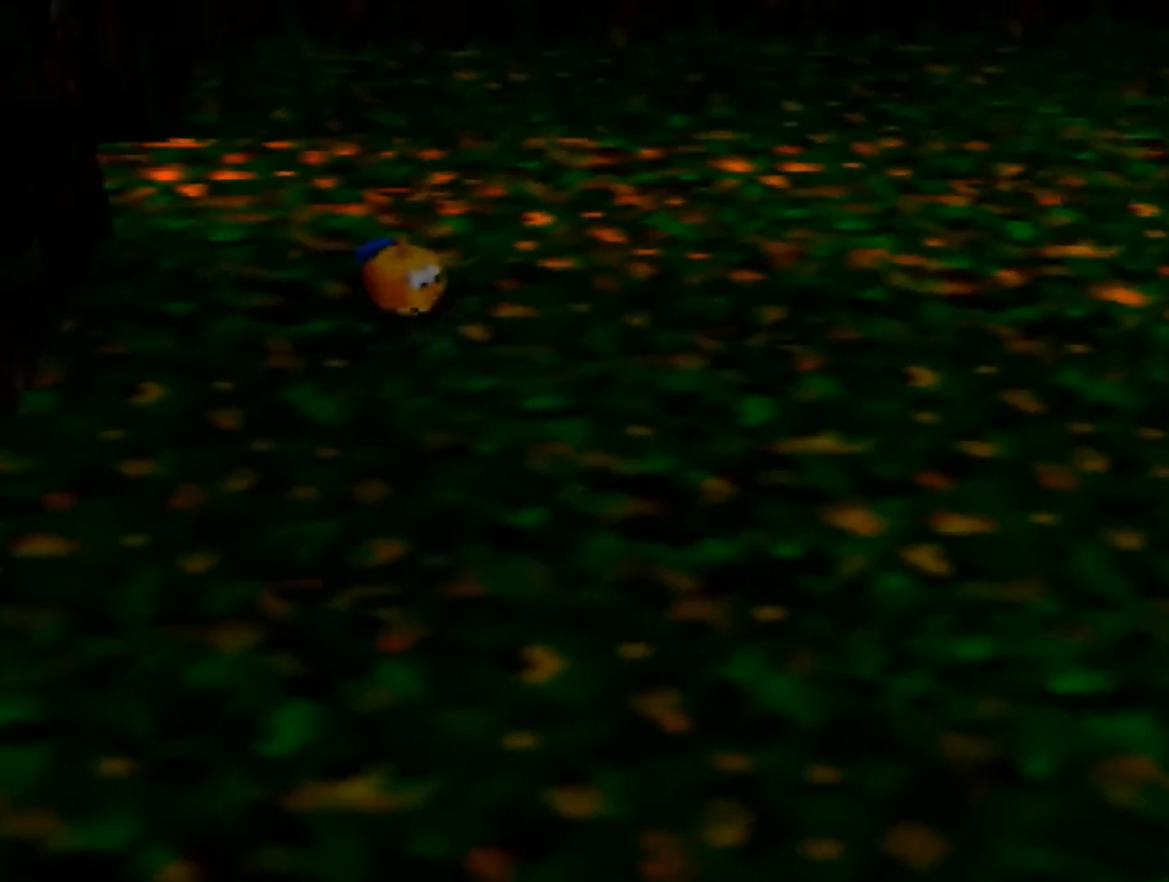
{"buttons": [], "left_stick": "down-right", "events": []}
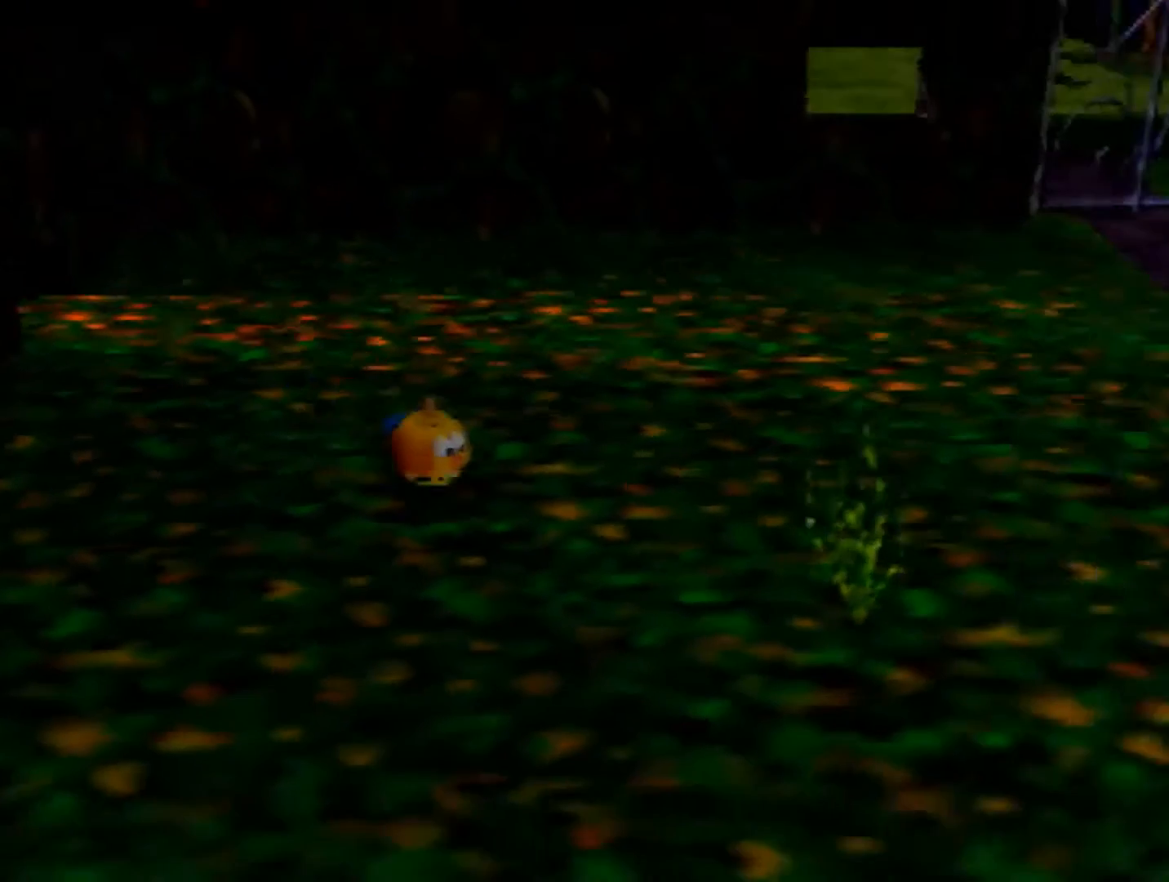
{"buttons": ["C_LEFT"], "left_stick": "down-right", "events": [[440, "C_LEFT", "down"]]}
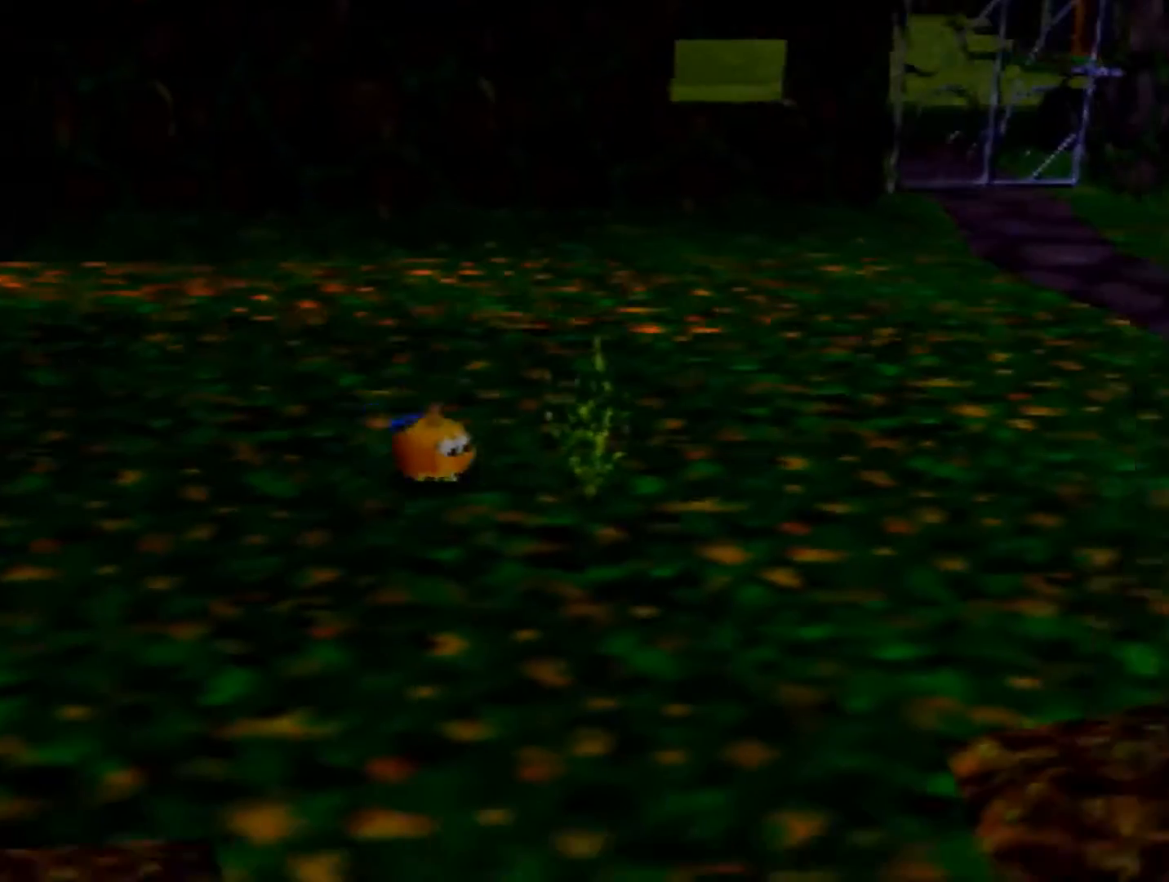
{"buttons": [], "left_stick": "down-right", "events": [[120, "C_LEFT", "up"], [320, "left_stick", "right"], [520, "left_stick", "down-right"]]}
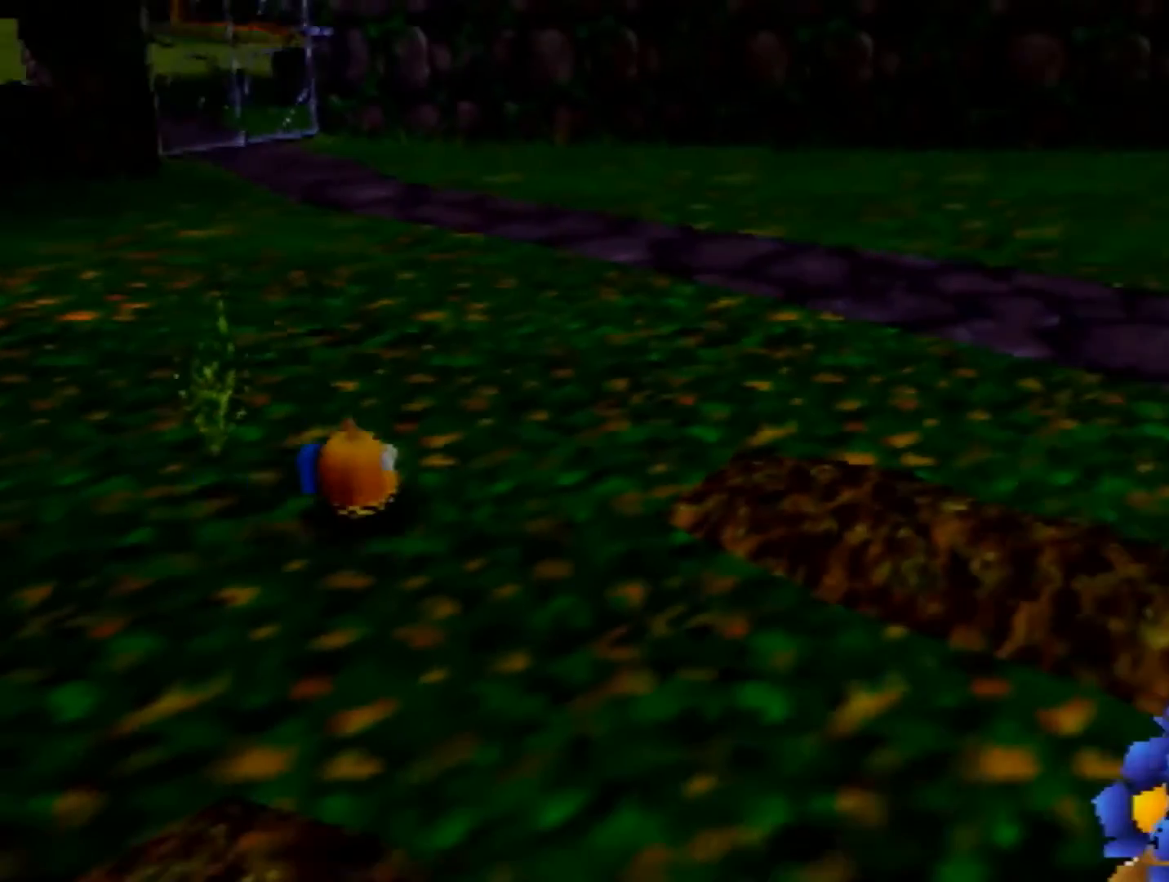
{"buttons": [], "left_stick": "right", "events": [[400, "left_stick", "right"]]}
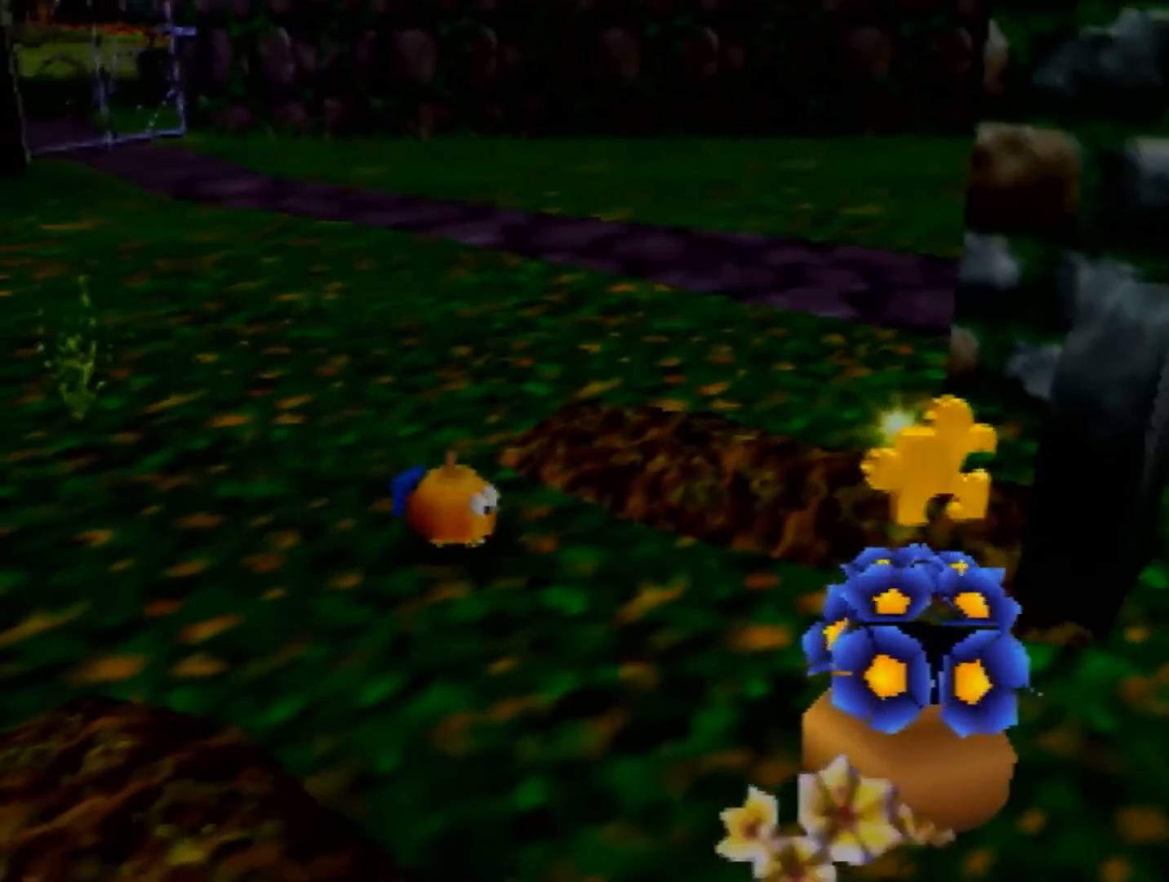
{"buttons": [], "left_stick": "up", "events": [[520, "left_stick", "up"]]}
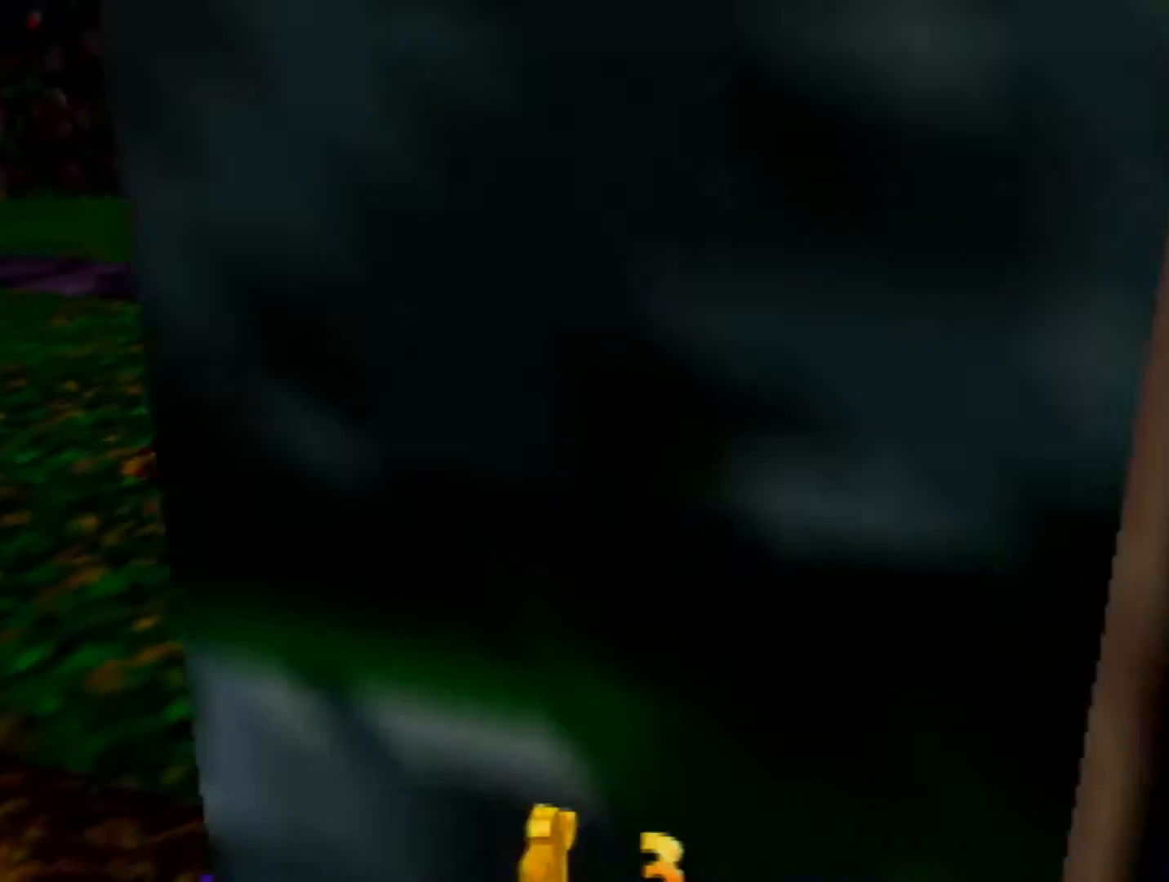
{"buttons": [], "left_stick": "up-left", "events": [[120, "A", "down"], [200, "A", "up"], [200, "left_stick", "up-left"]]}
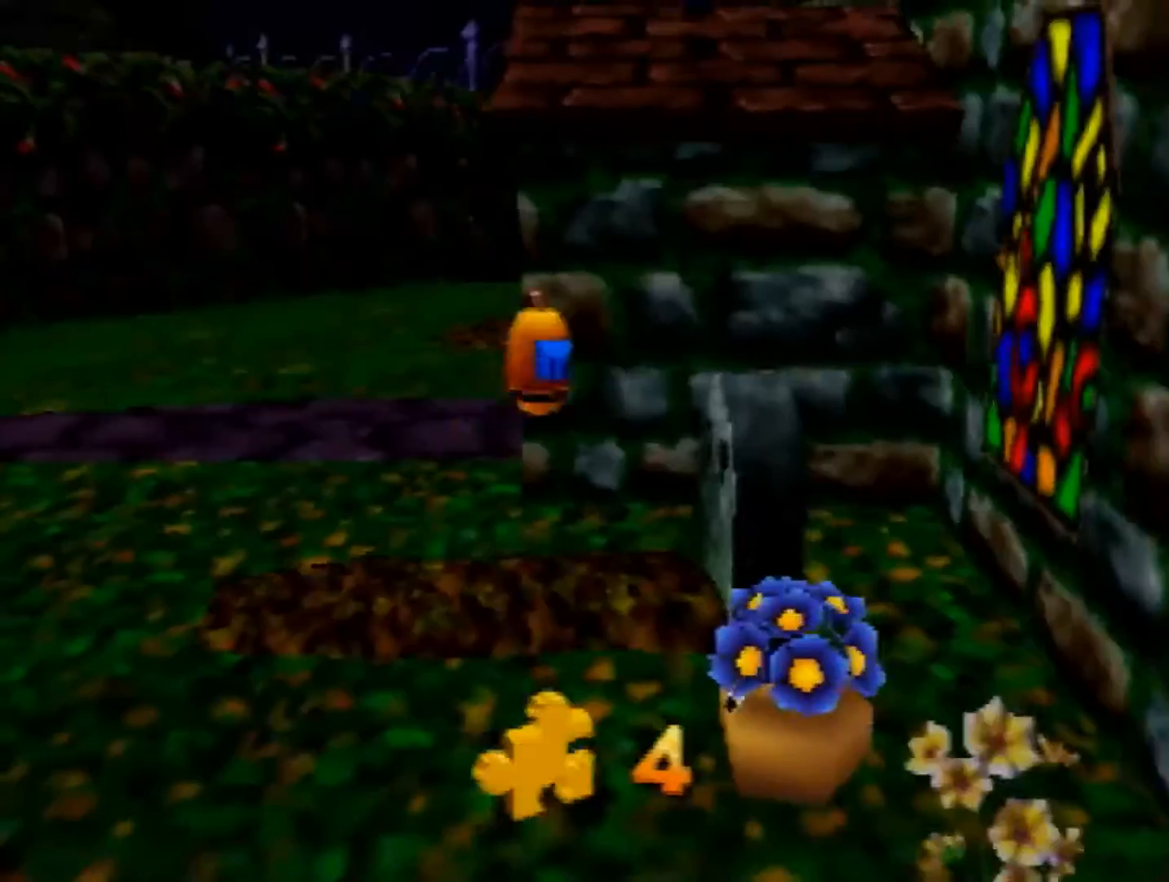
{"buttons": [], "left_stick": "up", "events": [[120, "left_stick", "up"]]}
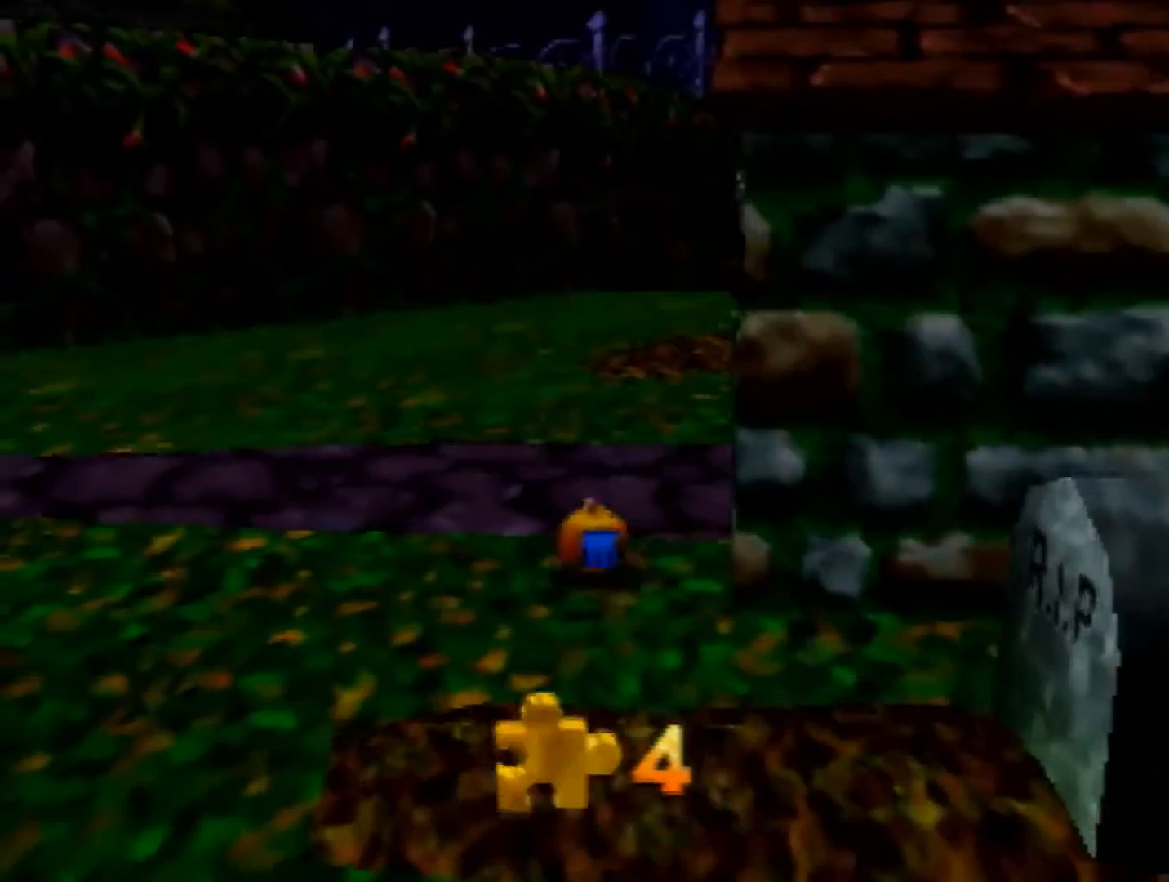
{"buttons": ["R1"], "left_stick": "up", "events": [[200, "R1", "down"]]}
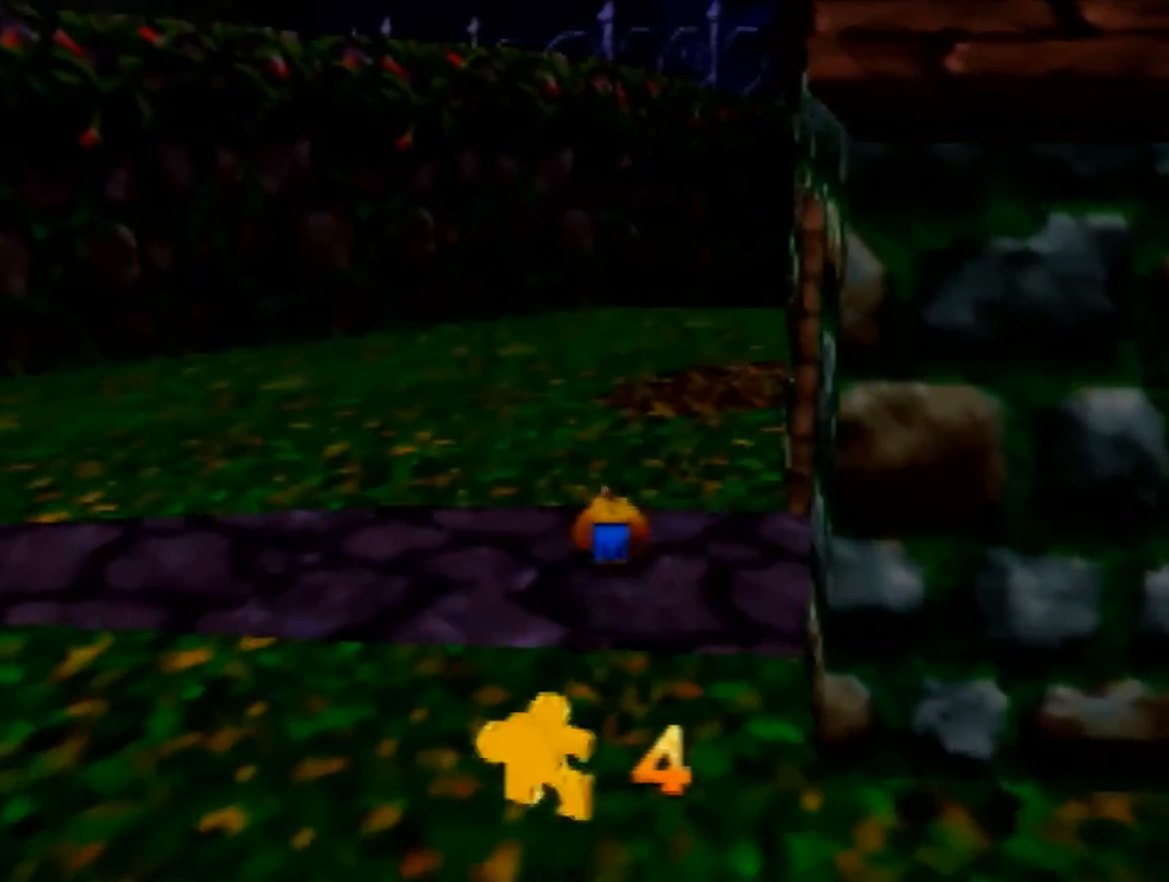
{"buttons": ["R1"], "left_stick": "up", "events": [[320, "C_DOWN", "down"], [440, "C_DOWN", "up"], [440, "C_UP", "down"], [480, "C_UP", "up"]]}
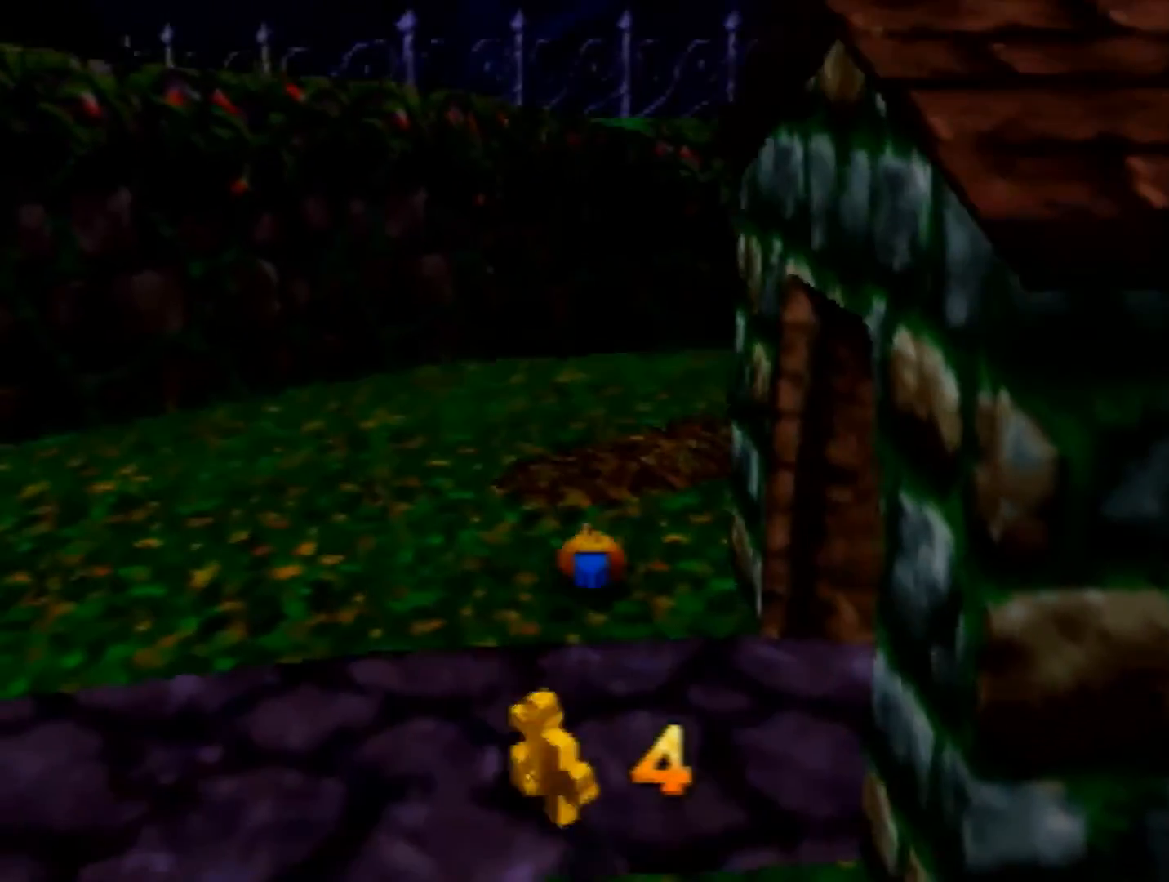
{"buttons": ["R1"], "left_stick": "up", "events": [[200, "C_DOWN", "down"], [360, "C_DOWN", "up"]]}
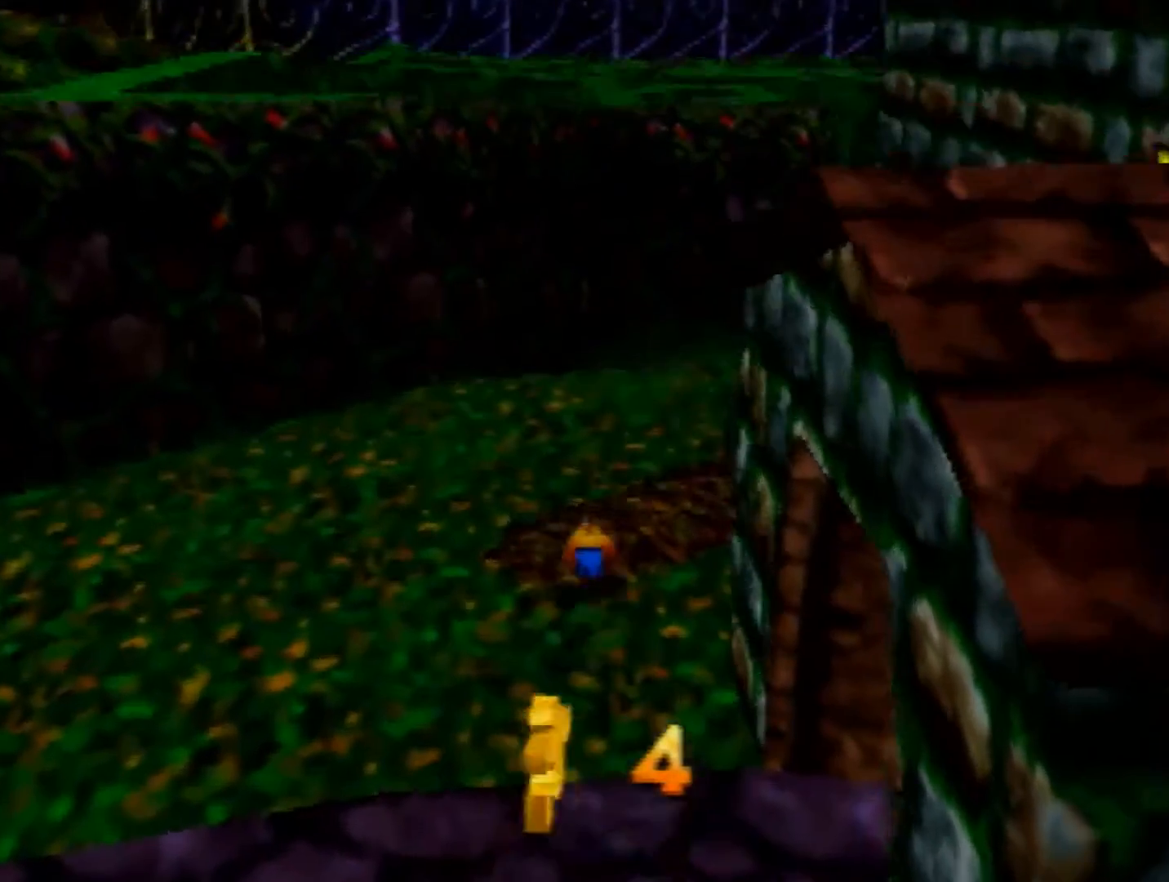
{"buttons": ["R1"], "left_stick": "up", "events": [[240, "C_DOWN", "down"], [320, "C_DOWN", "up"]]}
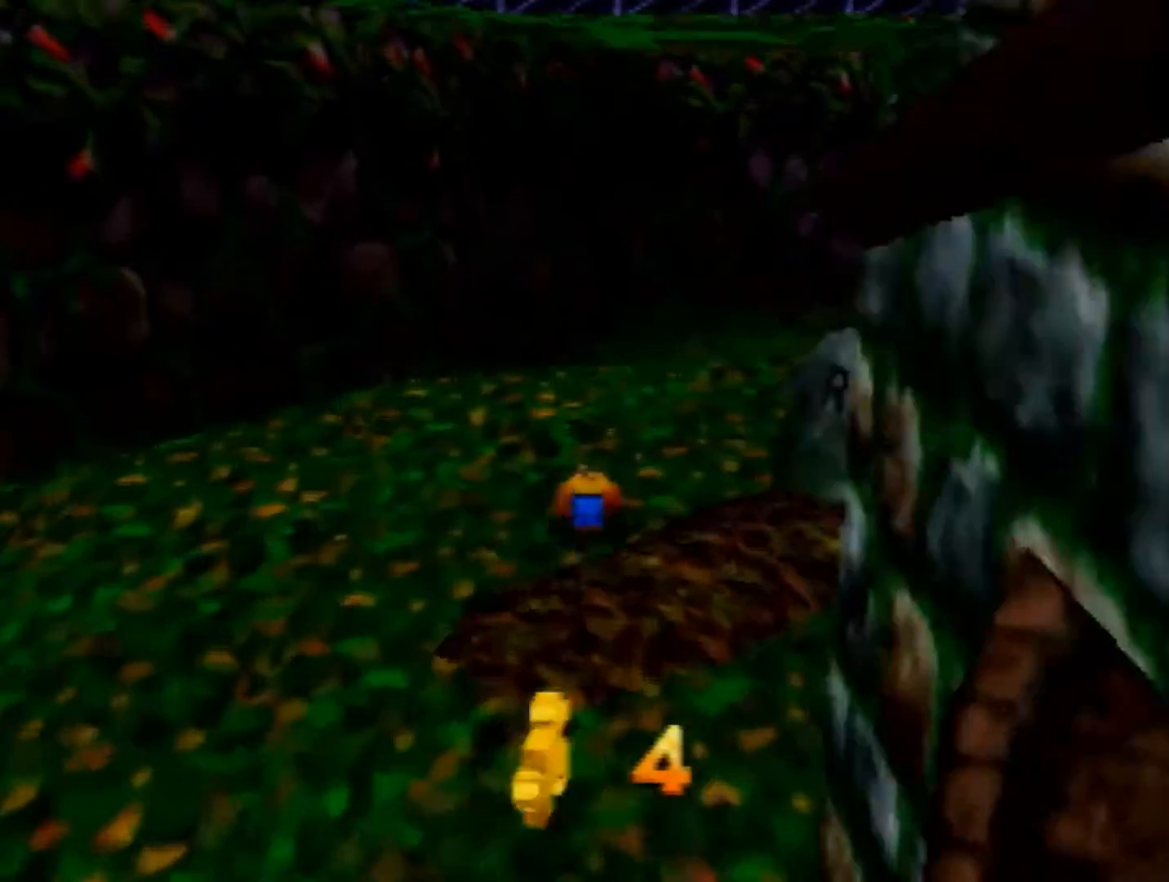
{"buttons": [], "left_stick": "up", "events": [[240, "R1", "up"]]}
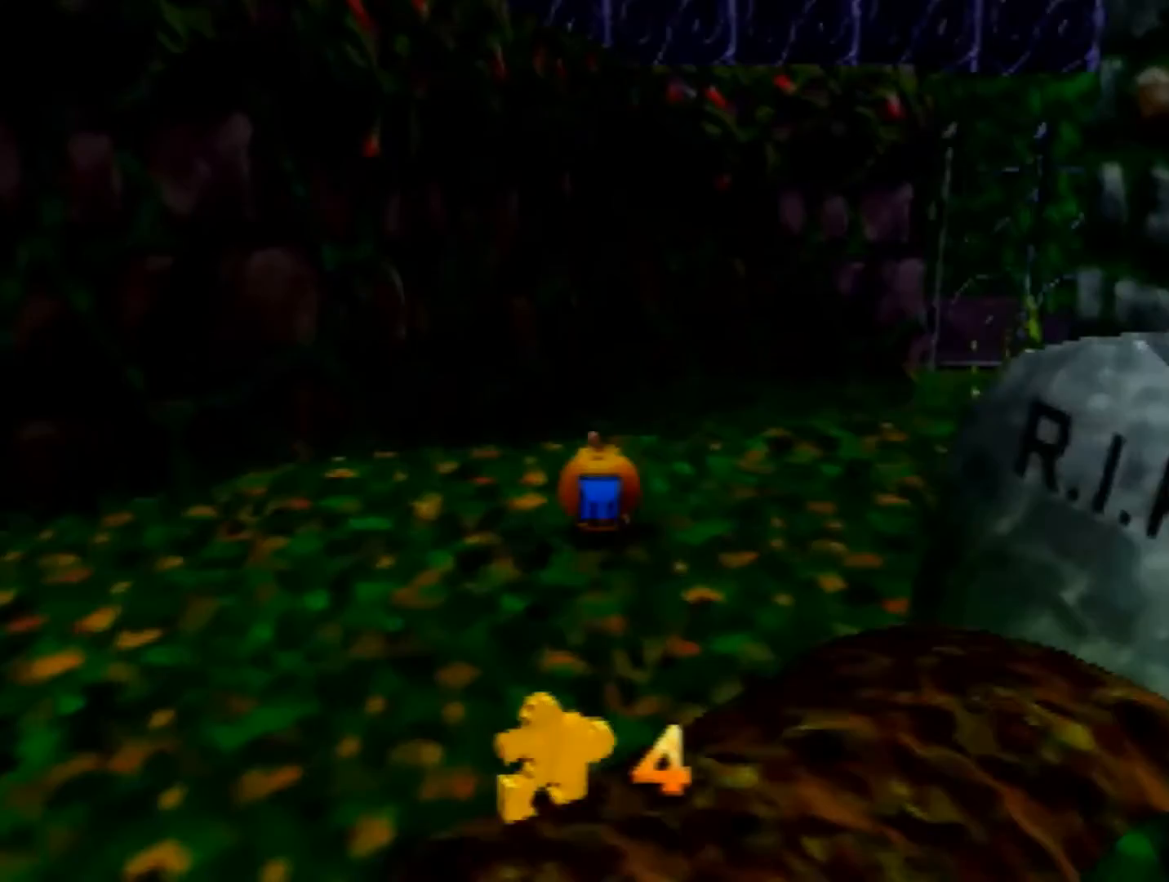
{"buttons": [], "left_stick": "up", "events": [[320, "C_DOWN", "down"], [360, "C_DOWN", "up"]]}
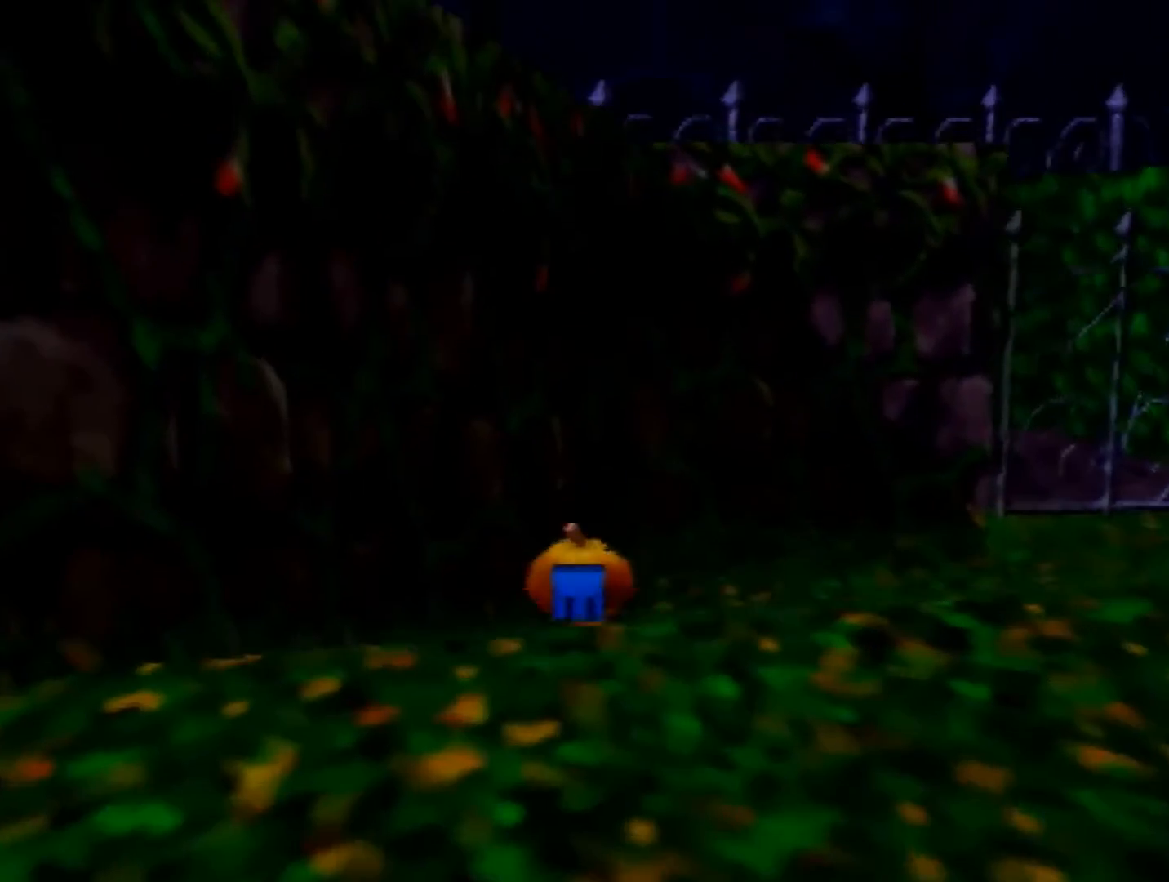
{"buttons": [], "left_stick": "up", "events": [[280, "C_DOWN", "down"], [400, "C_DOWN", "up"]]}
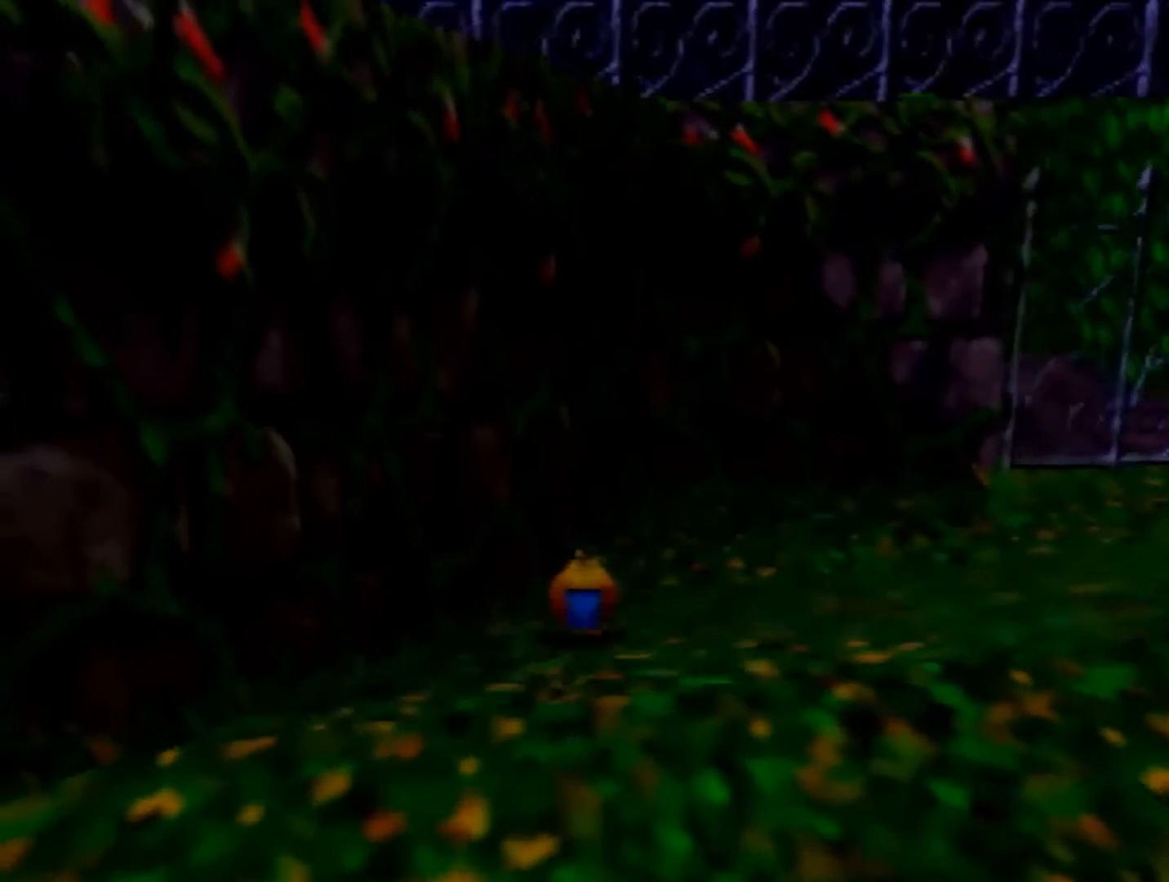
{"buttons": [], "left_stick": "up-left", "events": [[440, "C_DOWN", "down"], [520, "C_DOWN", "up"], [520, "left_stick", "up-left"]]}
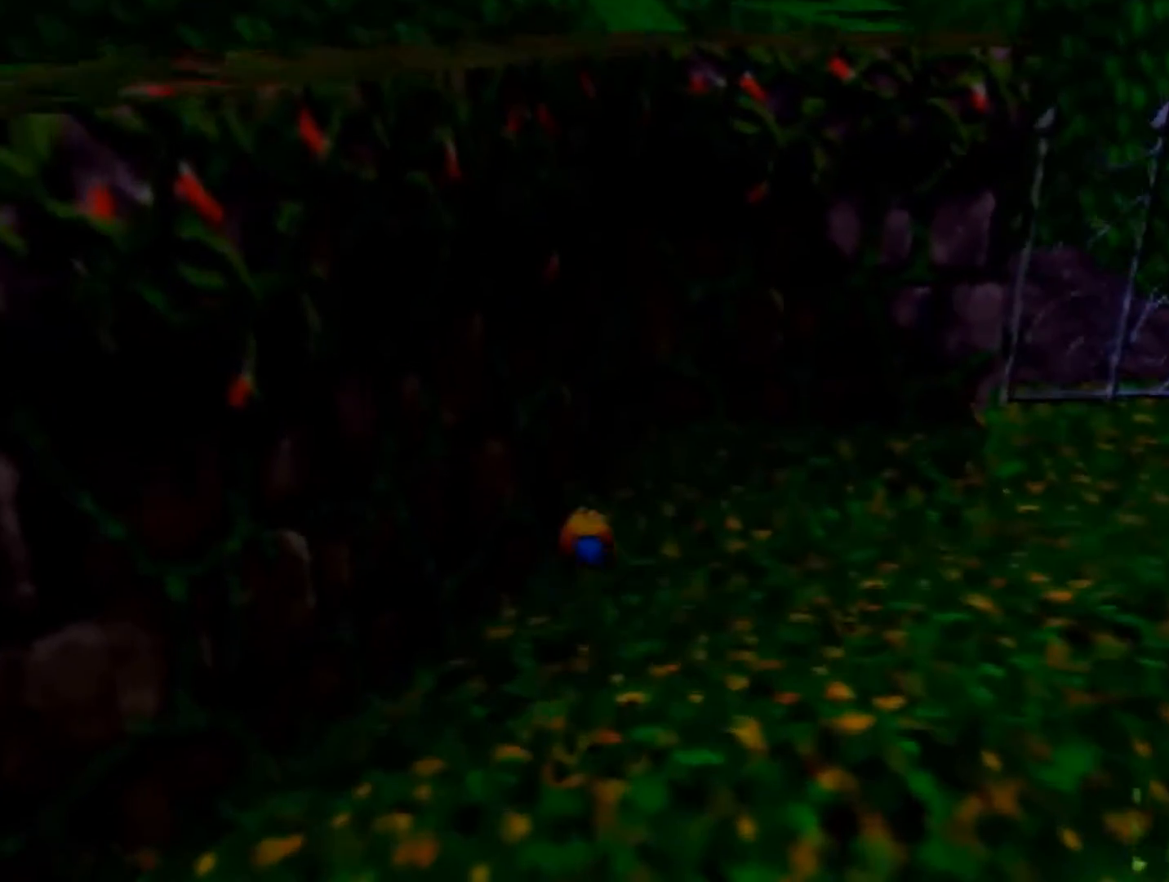
{"buttons": ["C_DOWN"], "left_stick": "left", "events": [[480, "C_DOWN", "down"], [480, "left_stick", "left"]]}
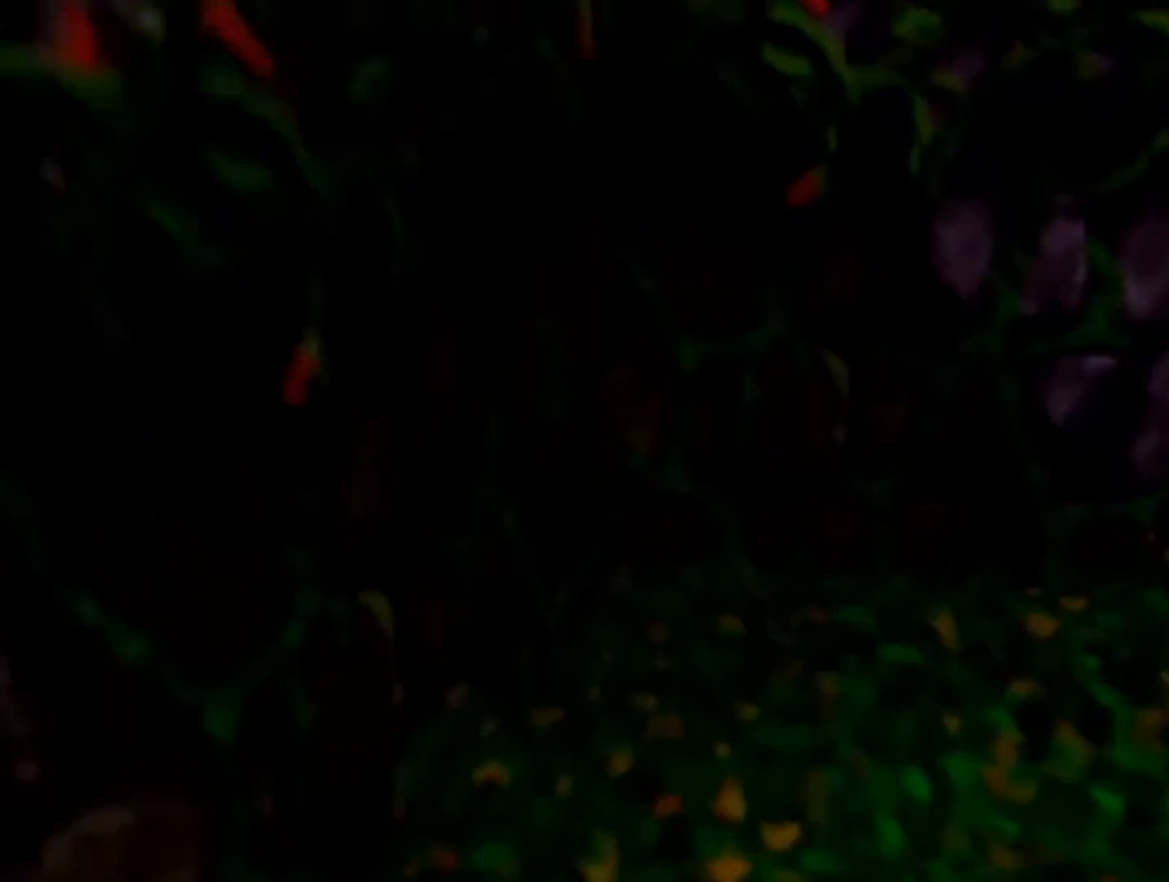
{"buttons": [], "left_stick": "left", "events": [[80, "C_DOWN", "up"]]}
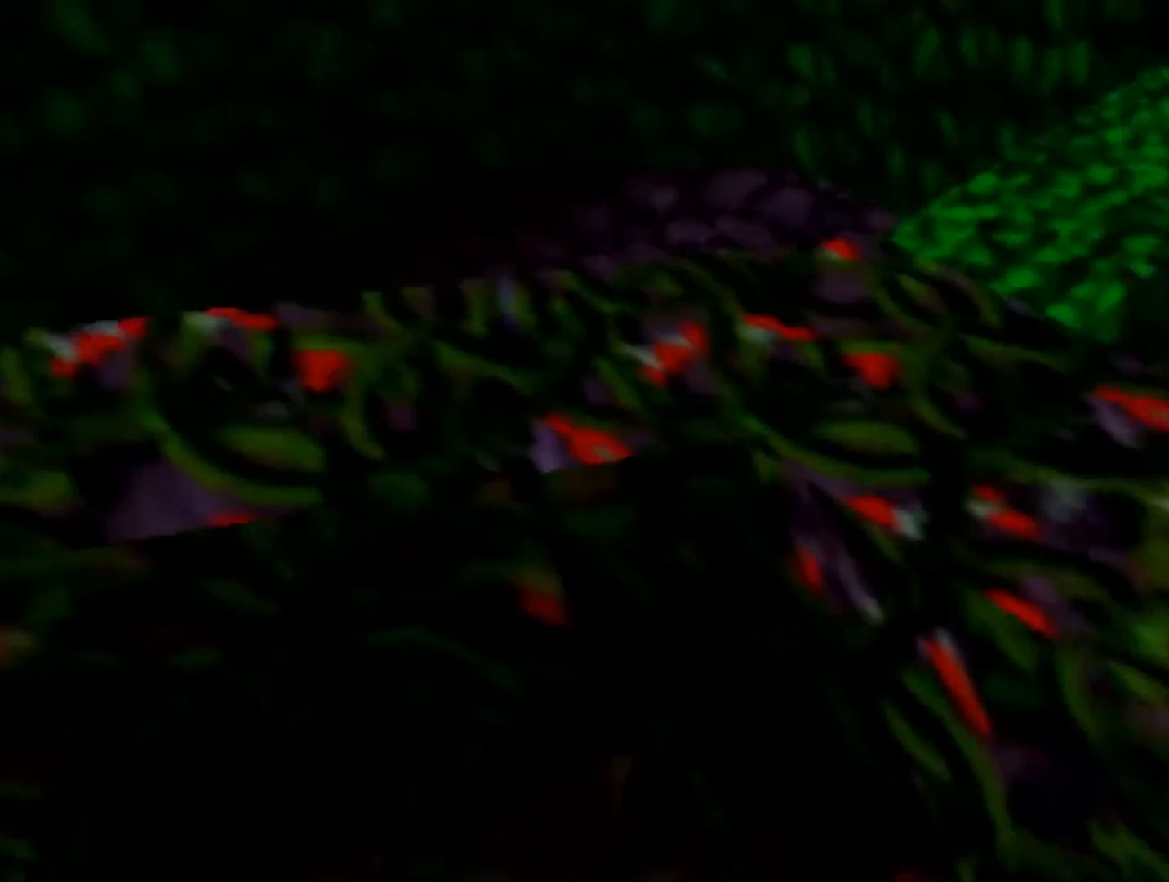
{"buttons": ["A"], "left_stick": "up-left", "events": [[120, "A", "down"], [400, "left_stick", "up-left"]]}
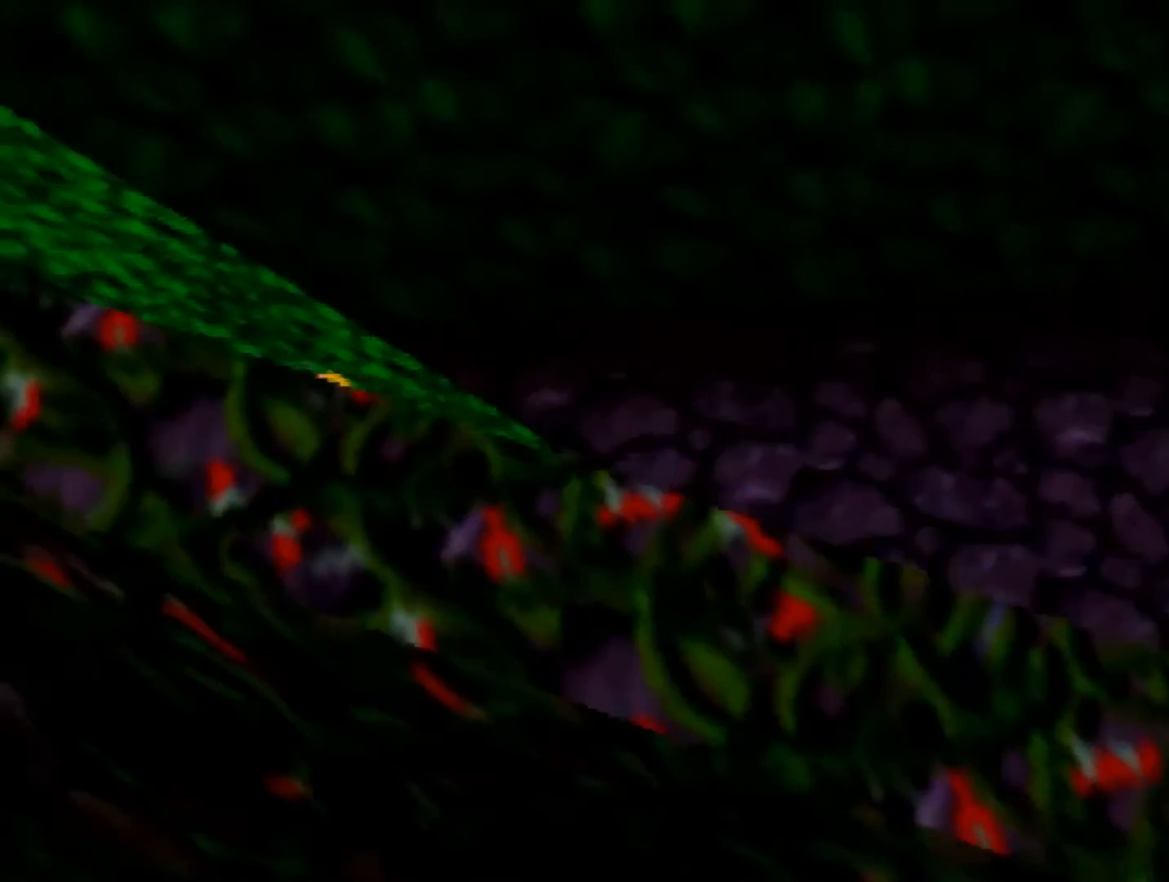
{"buttons": [], "left_stick": "left", "events": [[200, "left_stick", "up"], [320, "A", "up"], [400, "left_stick", "left"]]}
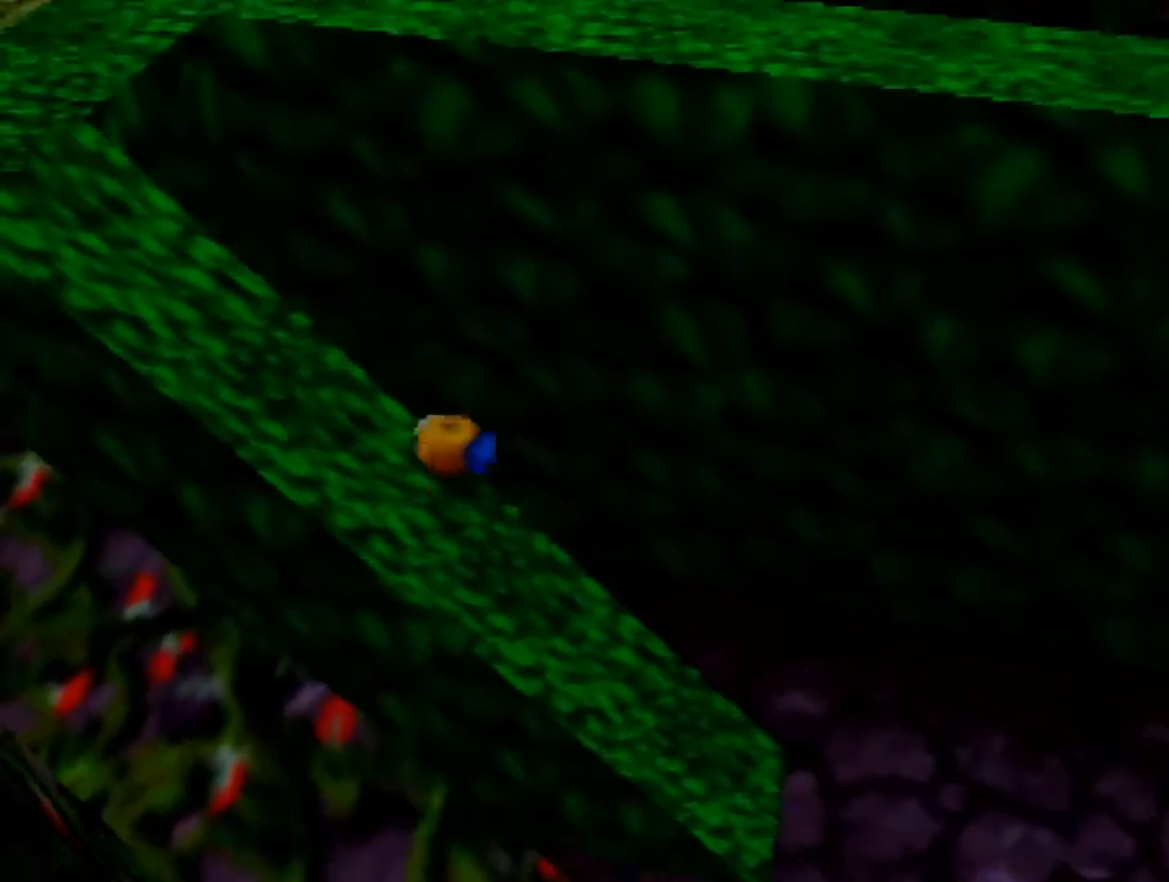
{"buttons": ["A"], "left_stick": "up-right", "events": [[360, "A", "down"], [360, "left_stick", "up-right"]]}
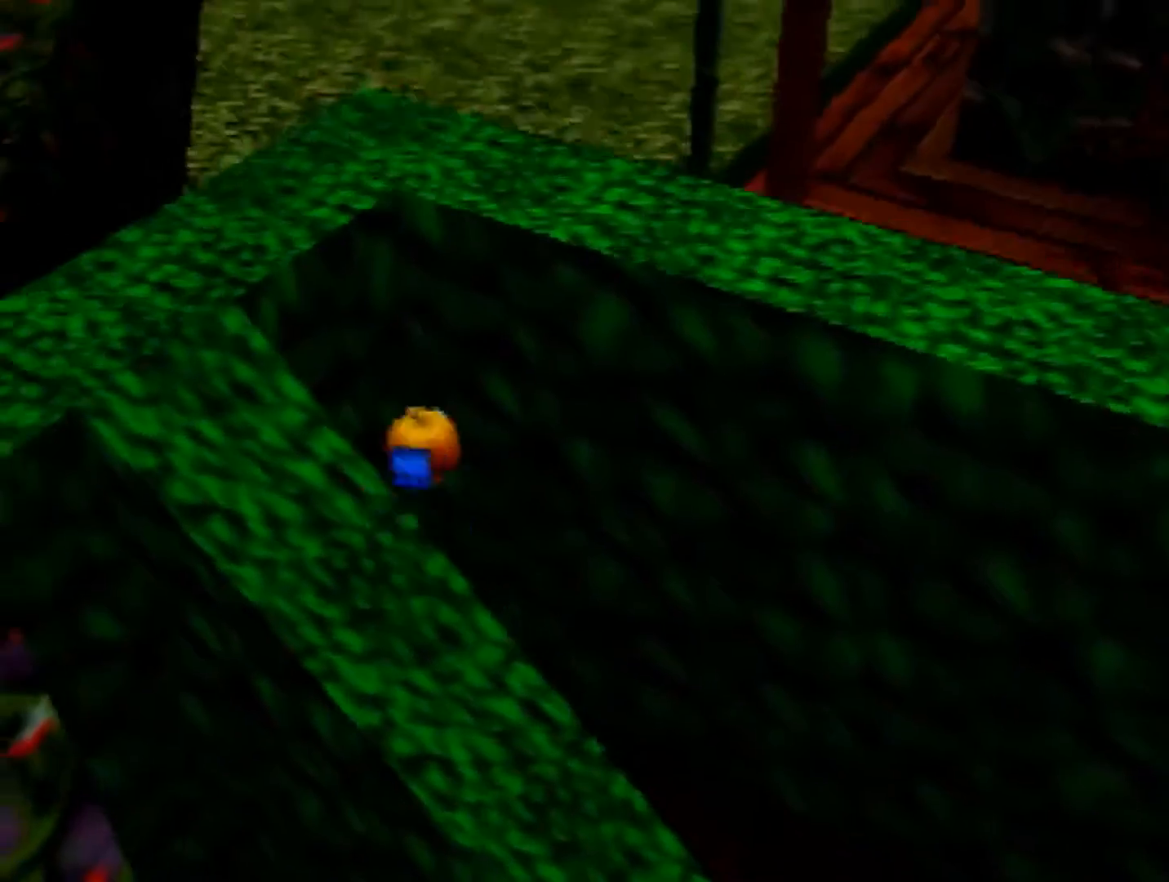
{"buttons": [], "left_stick": "down-right", "events": [[200, "left_stick", "right"], [360, "left_stick", "down-right"], [480, "A", "up"]]}